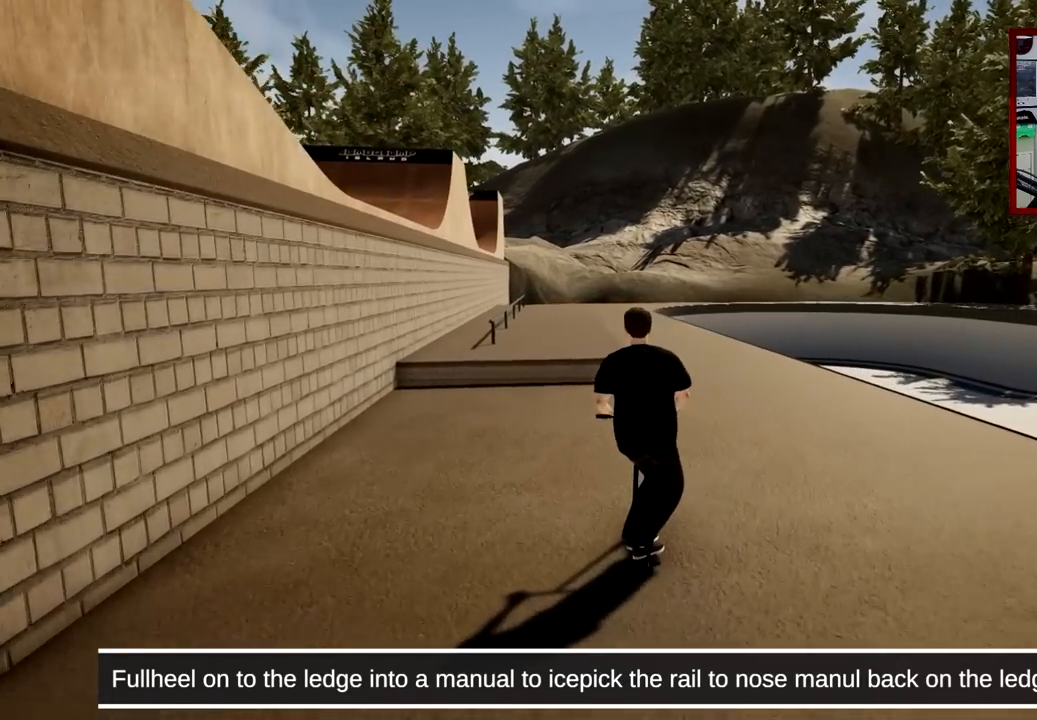
Gameplay with a controller (Xbox layout); each line is a JSON object with the inputs held at the frame after it. "events" lists button and stick changes between this image and that frame as [ms after this image, input, new state], when the widget could be followed in between. Not read: L1.
{"buttons": ["L2", "R2"], "left_stick": "center", "right_stick": "center", "events": []}
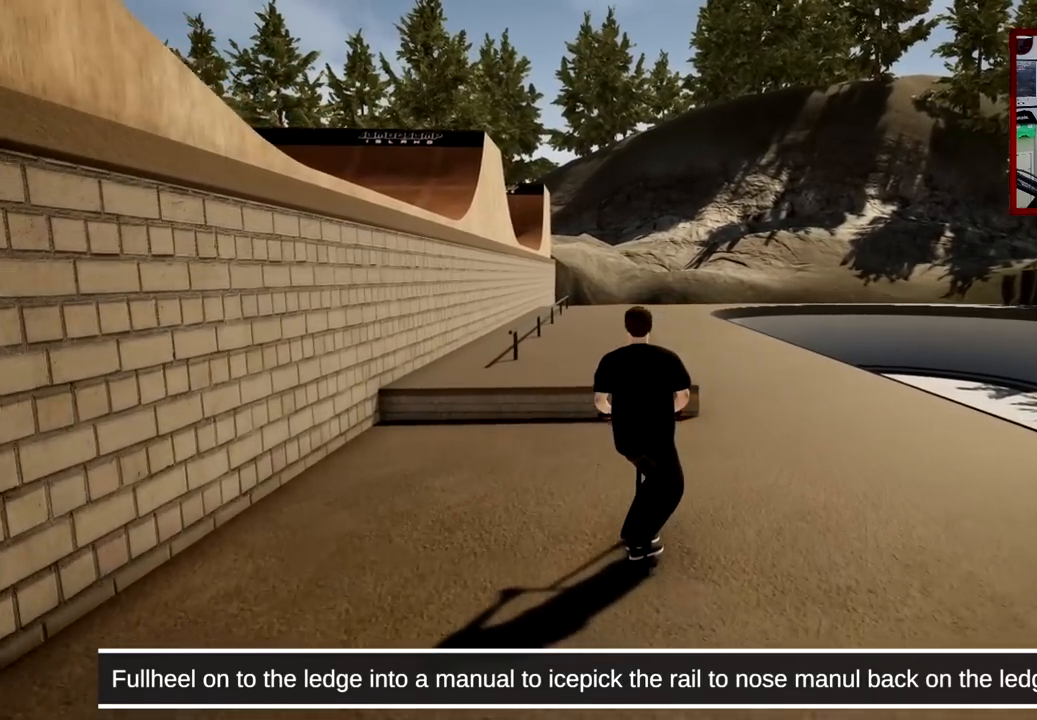
{"buttons": ["L2", "R2"], "left_stick": "center", "right_stick": "center", "events": [[100, "right_stick", "down"], [284, "right_stick", "up"], [384, "right_stick", "center"]]}
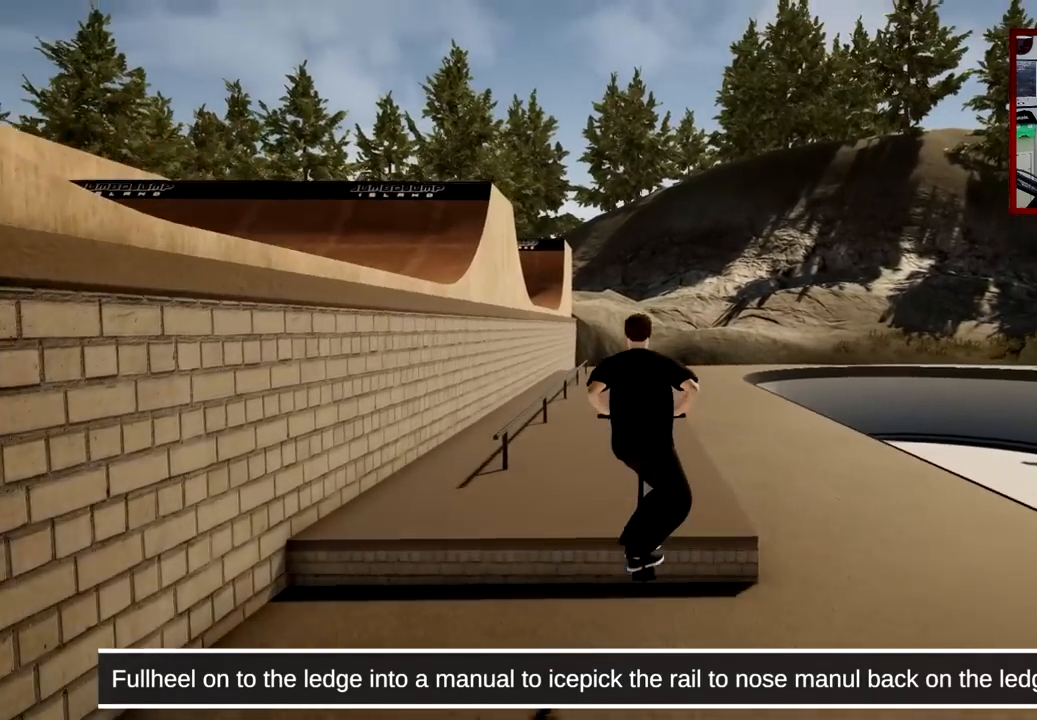
{"buttons": ["L2"], "left_stick": "center", "right_stick": "center", "events": [[116, "right_stick", "down"], [183, "right_stick", "right"], [317, "right_stick", "center"], [500, "R2", "up"]]}
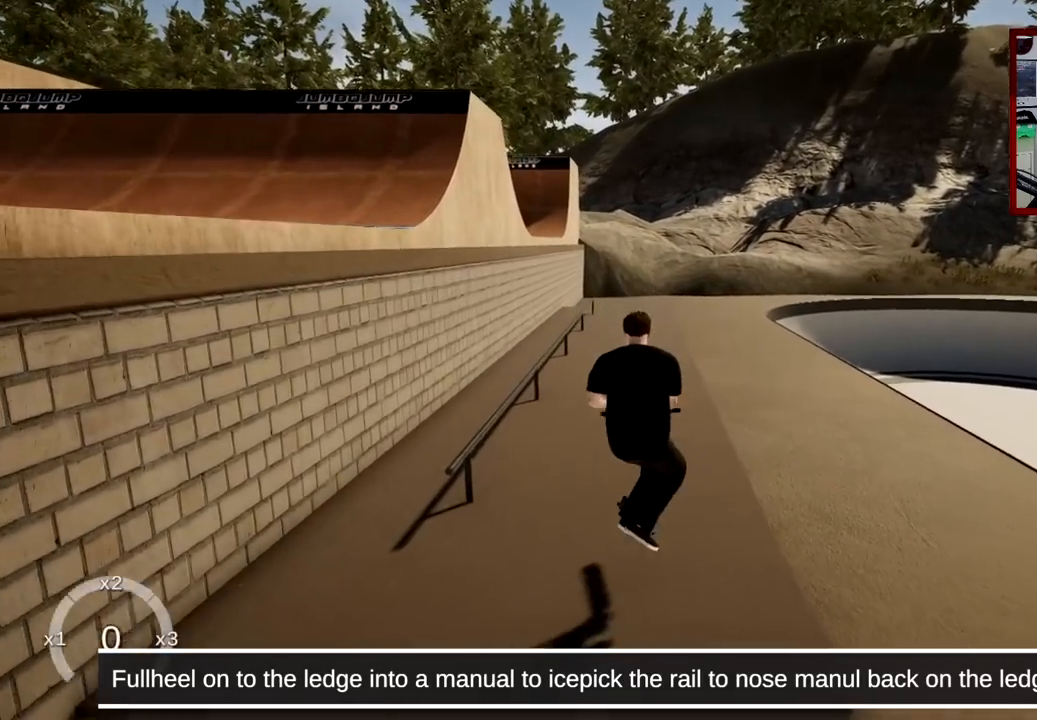
{"buttons": ["DPAD_LEFT"], "left_stick": "center", "right_stick": "center", "events": [[34, "L2", "up"], [300, "DPAD_LEFT", "down"]]}
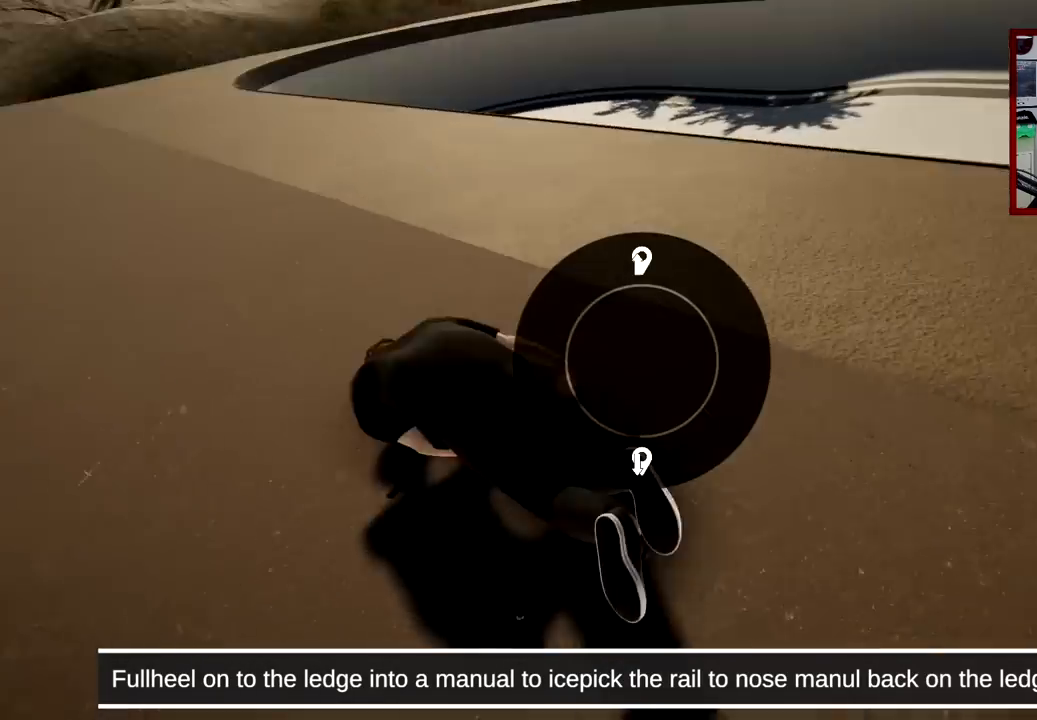
{"buttons": ["A"], "left_stick": "center", "right_stick": "center", "events": [[50, "right_stick", "up"], [250, "DPAD_LEFT", "up"], [333, "right_stick", "center"], [400, "A", "down"]]}
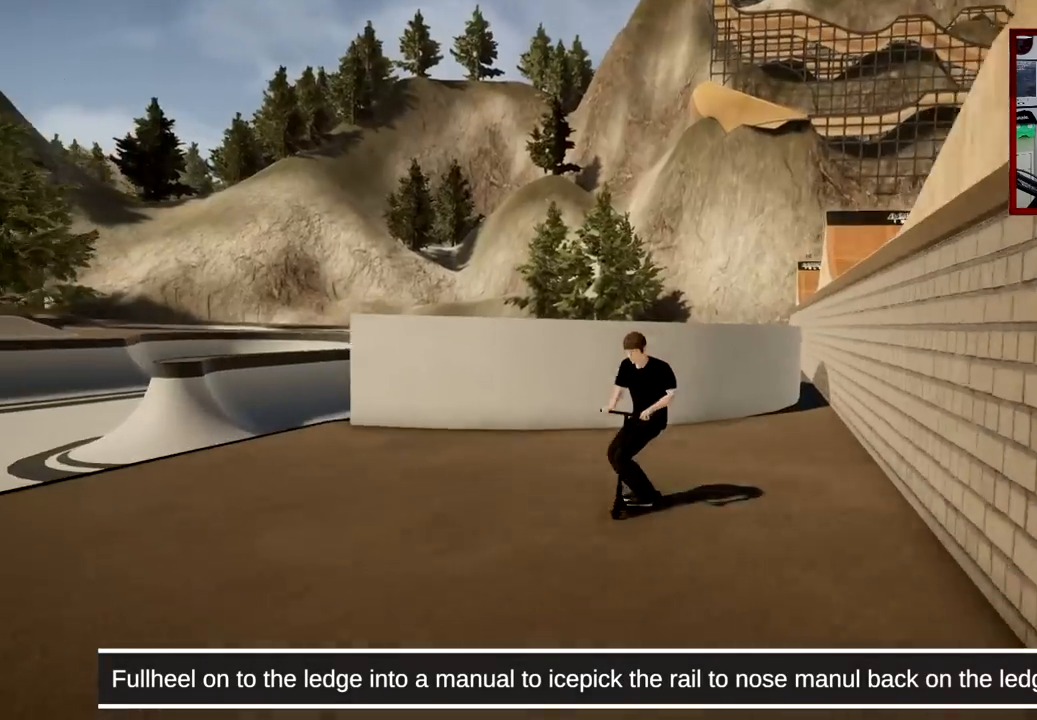
{"buttons": [], "left_stick": "left", "right_stick": "center", "events": [[417, "left_stick", "left"], [467, "A", "up"]]}
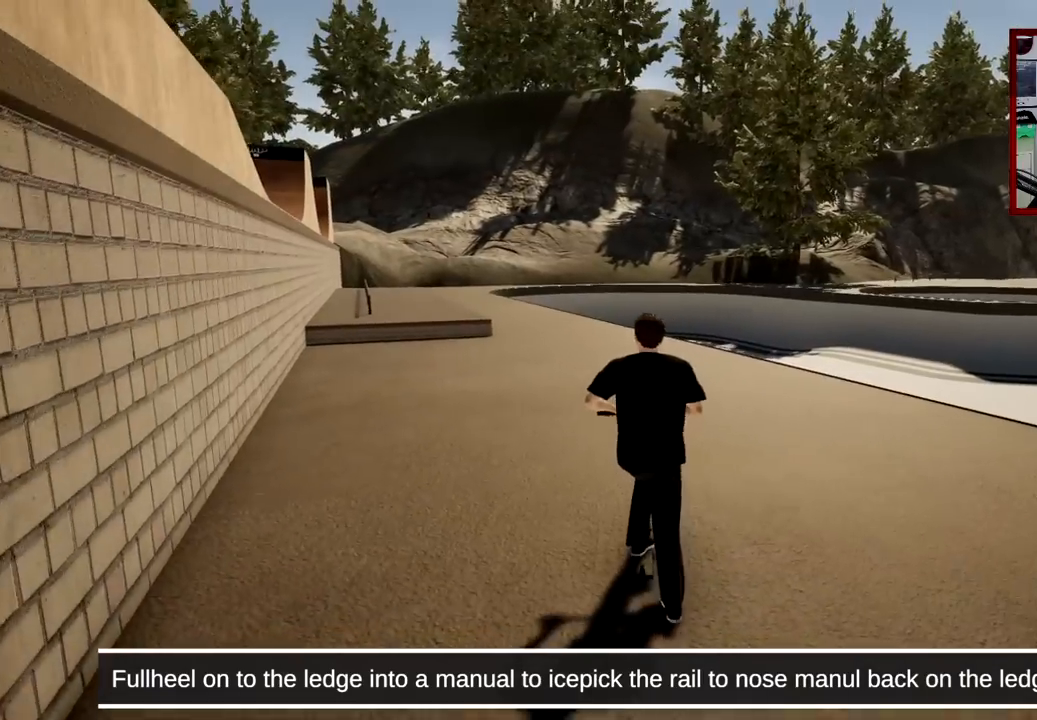
{"buttons": [], "left_stick": "center", "right_stick": "center", "events": [[183, "left_stick", "center"], [250, "A", "down"], [450, "A", "up"]]}
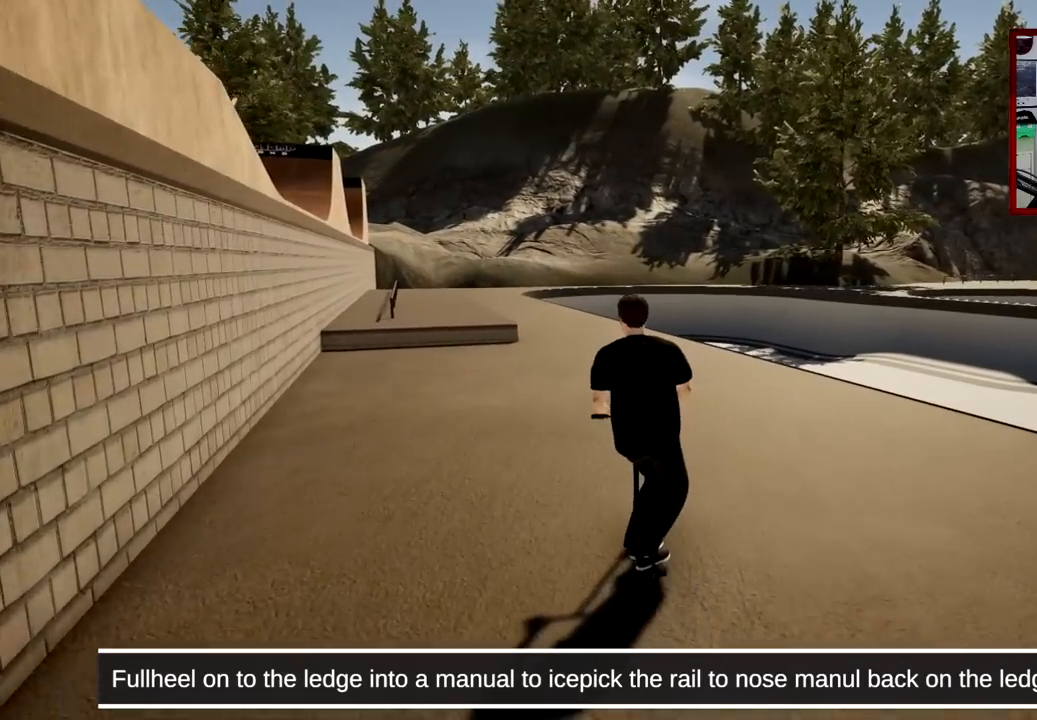
{"buttons": [], "left_stick": "center", "right_stick": "center", "events": [[50, "A", "down"], [250, "A", "up"], [284, "left_stick", "left"], [467, "left_stick", "center"]]}
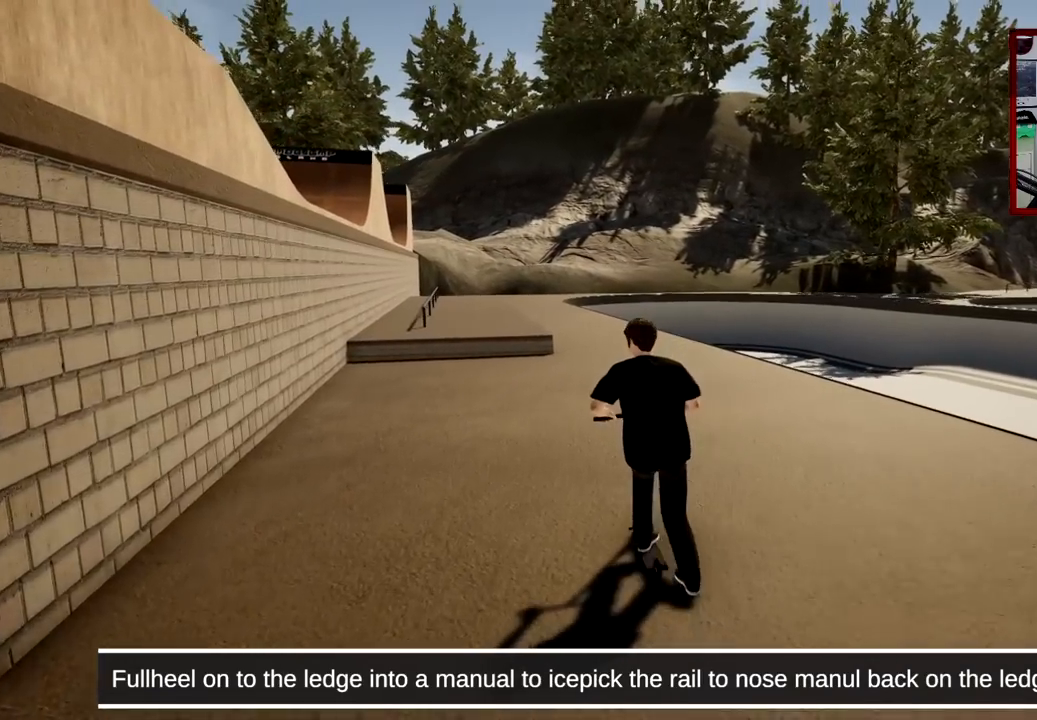
{"buttons": [], "left_stick": "center", "right_stick": "center", "events": [[250, "left_stick", "right"], [367, "left_stick", "center"]]}
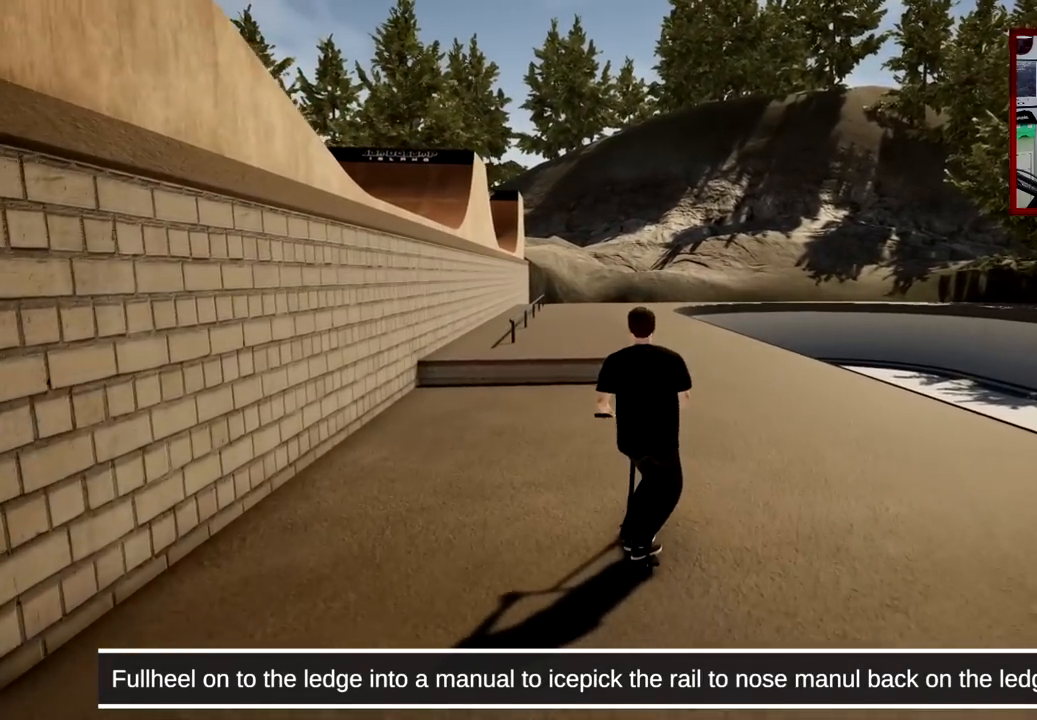
{"buttons": ["L2", "R2"], "left_stick": "center", "right_stick": "down", "events": [[50, "right_stick", "down"], [250, "L2", "down"], [284, "R2", "down"]]}
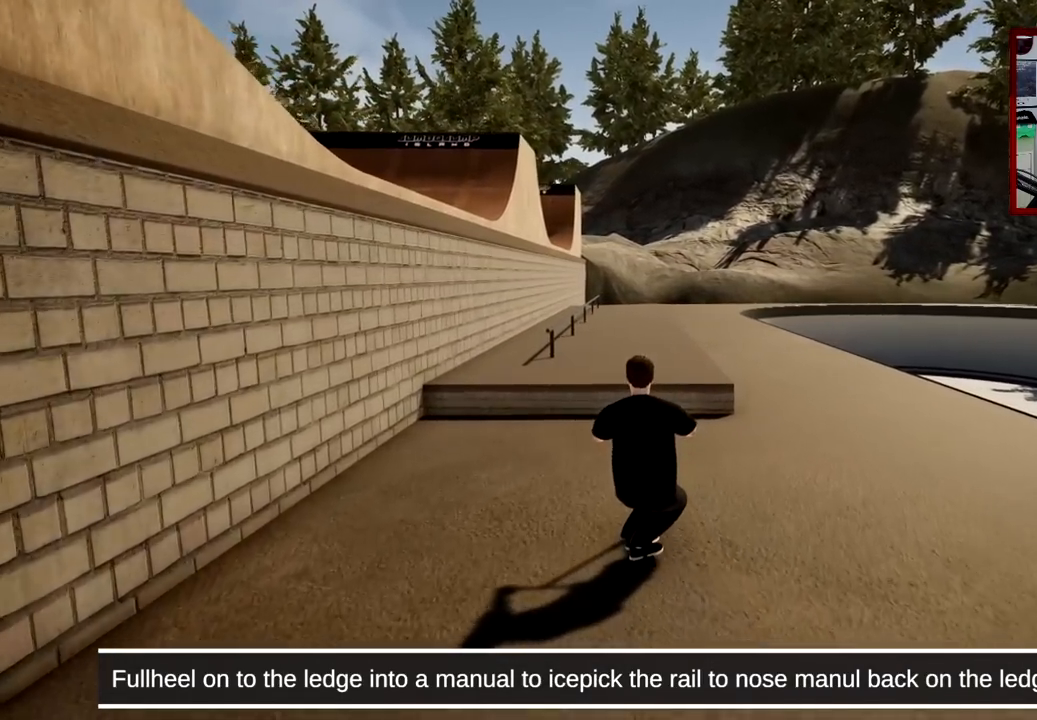
{"buttons": ["L2", "R2"], "left_stick": "center", "right_stick": "center", "events": [[317, "right_stick", "up-right"], [417, "right_stick", "center"]]}
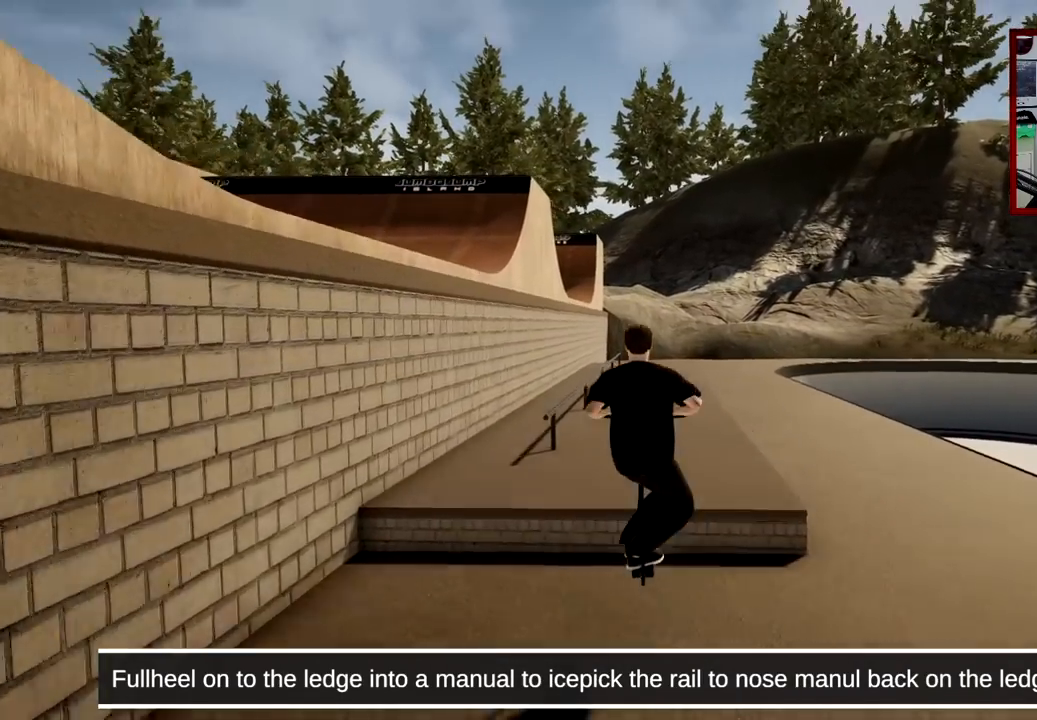
{"buttons": [], "left_stick": "center", "right_stick": "down", "events": [[50, "right_stick", "right"], [167, "right_stick", "center"], [317, "L2", "up"], [317, "R2", "up"], [401, "right_stick", "down"]]}
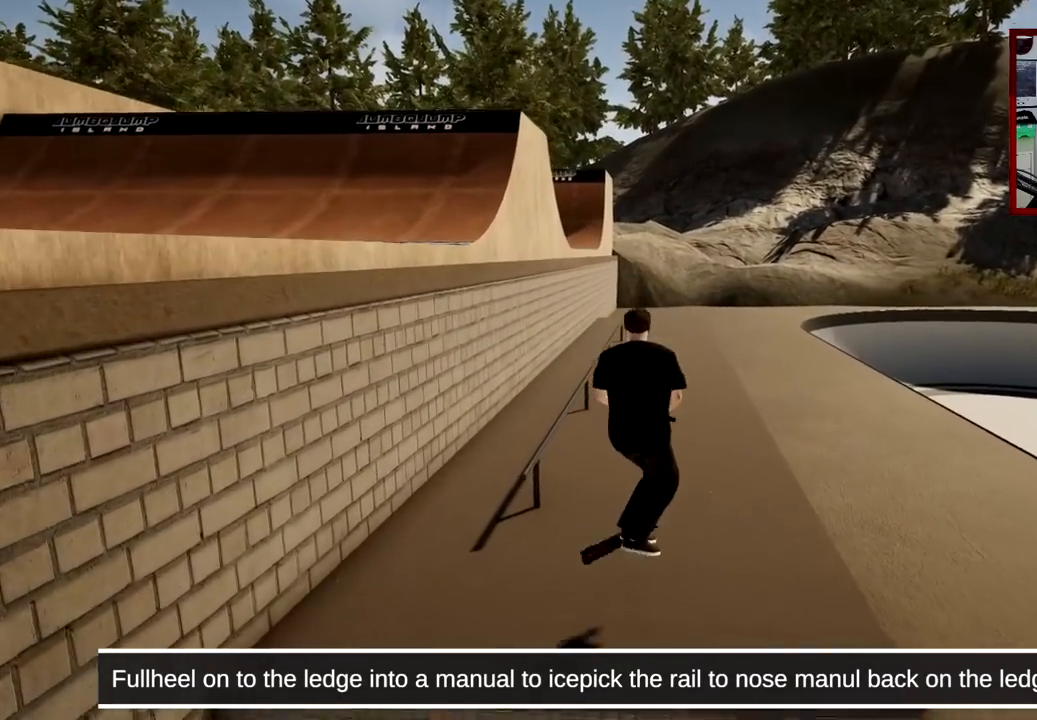
{"buttons": [], "left_stick": "center", "right_stick": "down", "events": []}
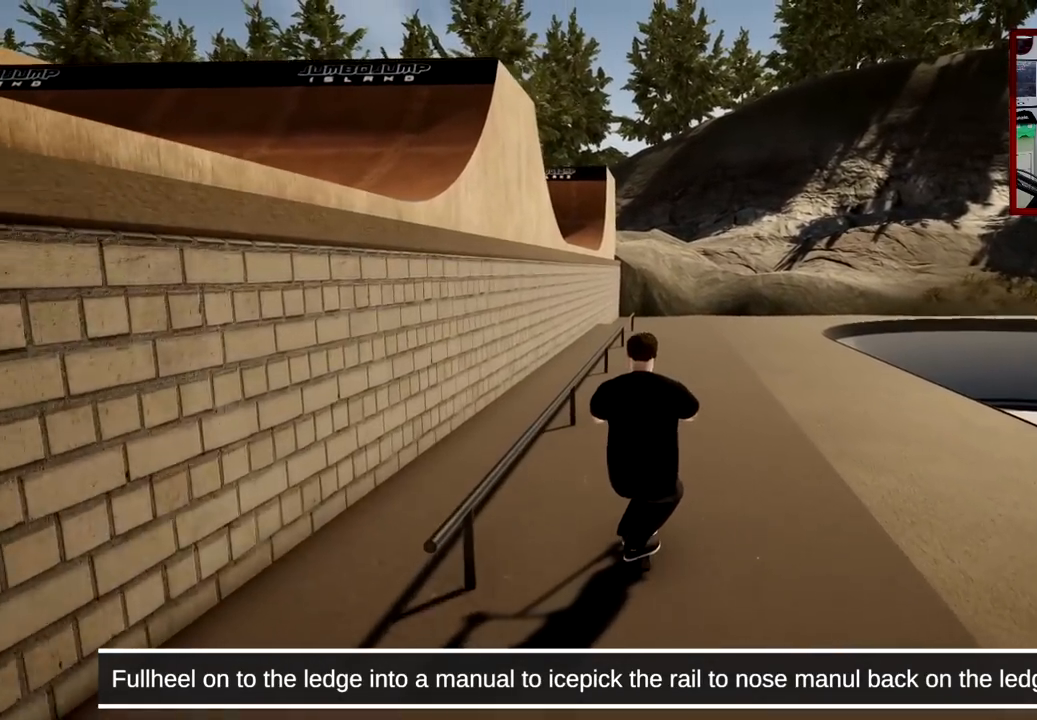
{"buttons": [], "left_stick": "center", "right_stick": "up-right", "events": [[100, "left_stick", "left"], [267, "left_stick", "center"], [484, "right_stick", "up-right"]]}
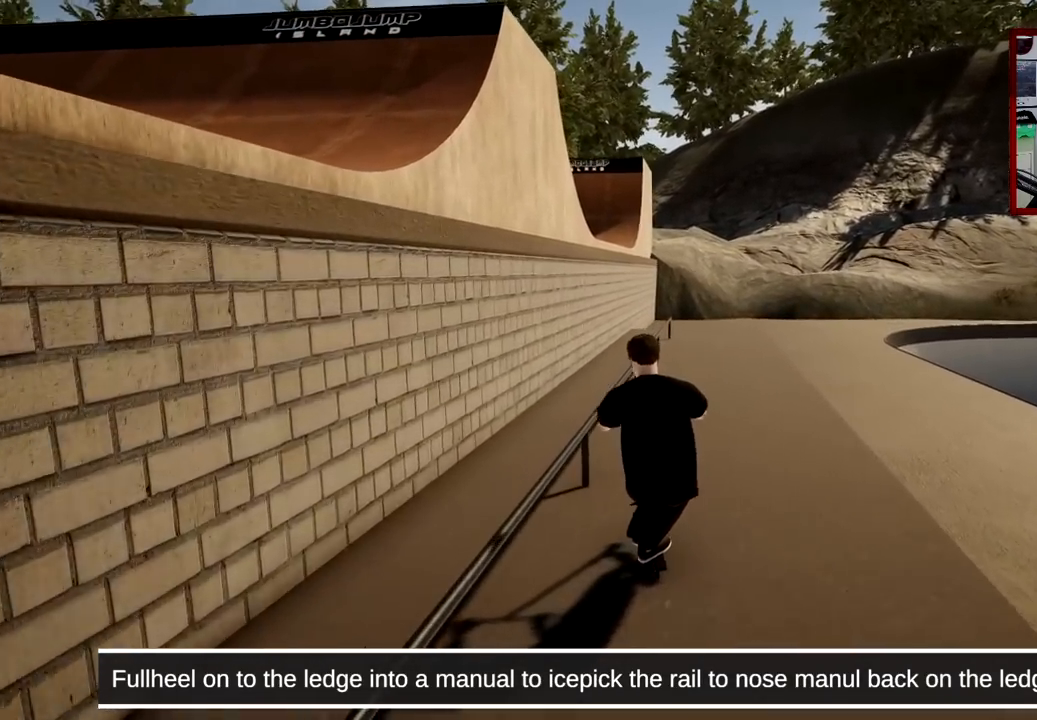
{"buttons": [], "left_stick": "center", "right_stick": "center", "events": [[66, "right_stick", "center"], [133, "right_stick", "down"], [267, "right_stick", "center"]]}
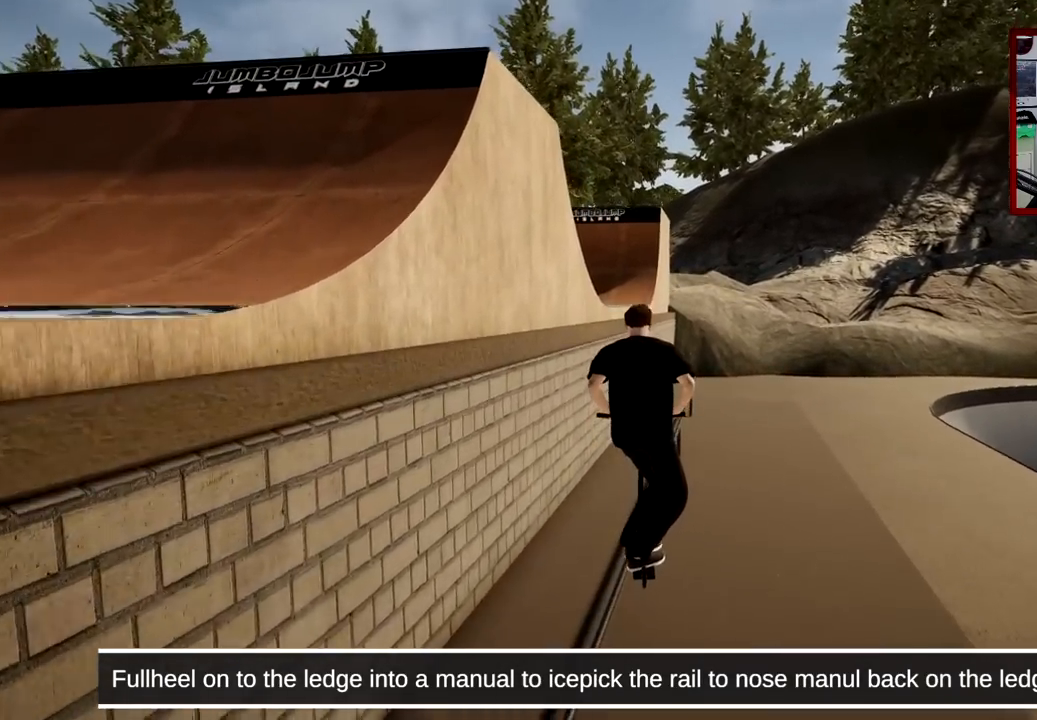
{"buttons": [], "left_stick": "center", "right_stick": "center", "events": [[184, "right_stick", "up"], [501, "right_stick", "center"]]}
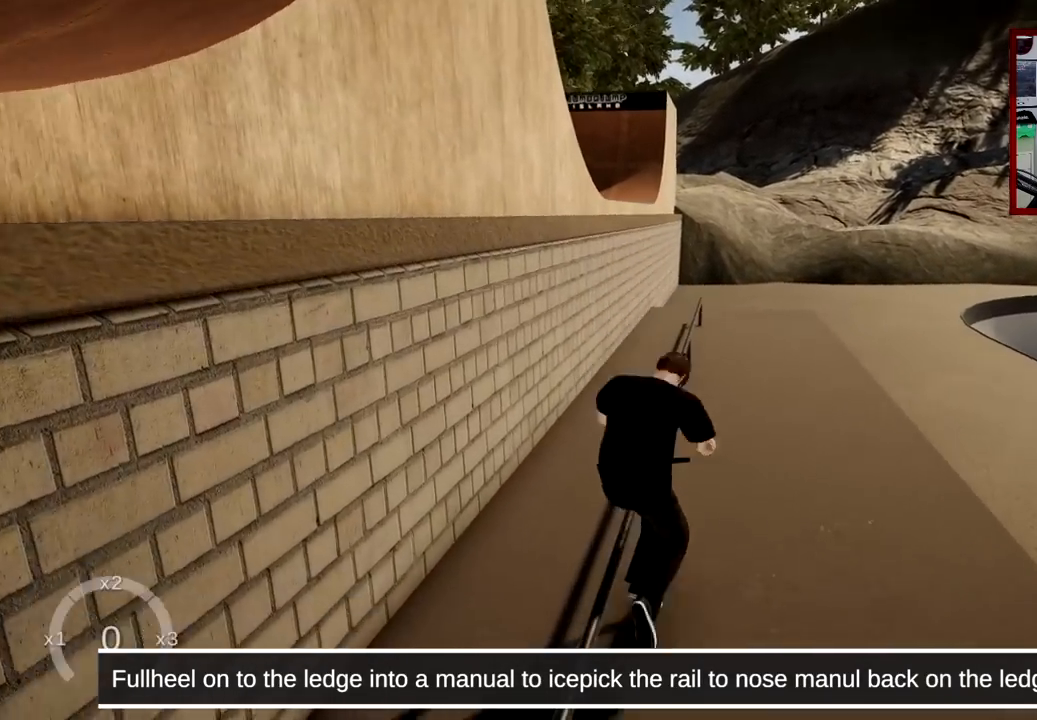
{"buttons": ["DPAD_LEFT"], "left_stick": "center", "right_stick": "center", "events": [[300, "DPAD_LEFT", "down"]]}
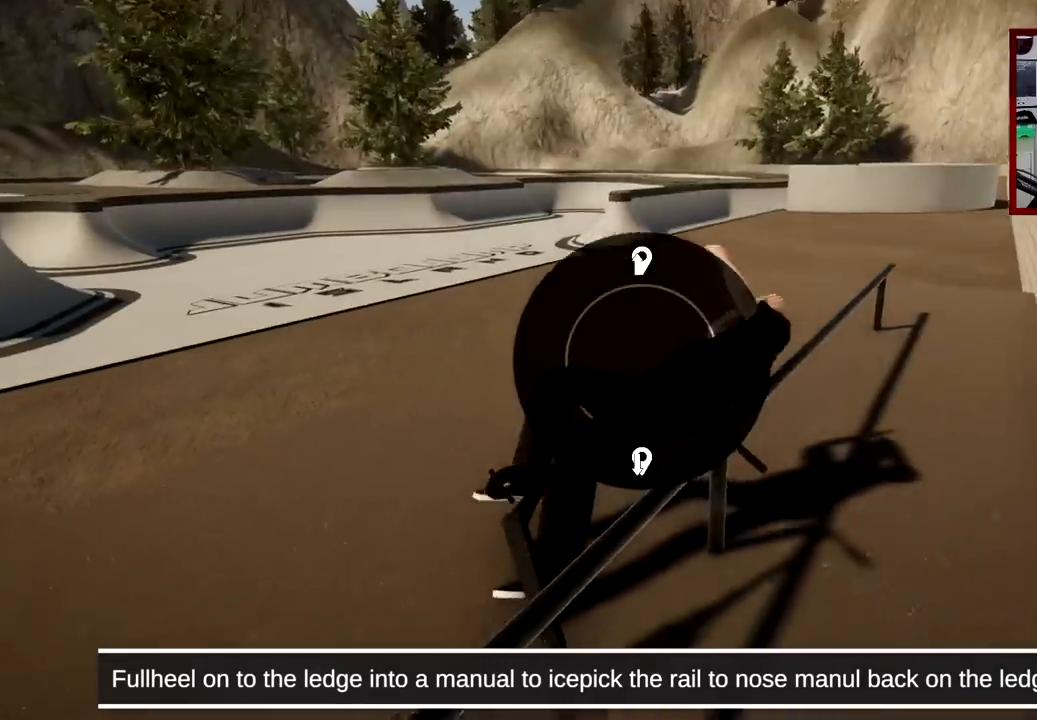
{"buttons": ["A"], "left_stick": "center", "right_stick": "center", "events": [[17, "right_stick", "up"], [234, "DPAD_LEFT", "up"], [401, "right_stick", "center"], [467, "A", "down"]]}
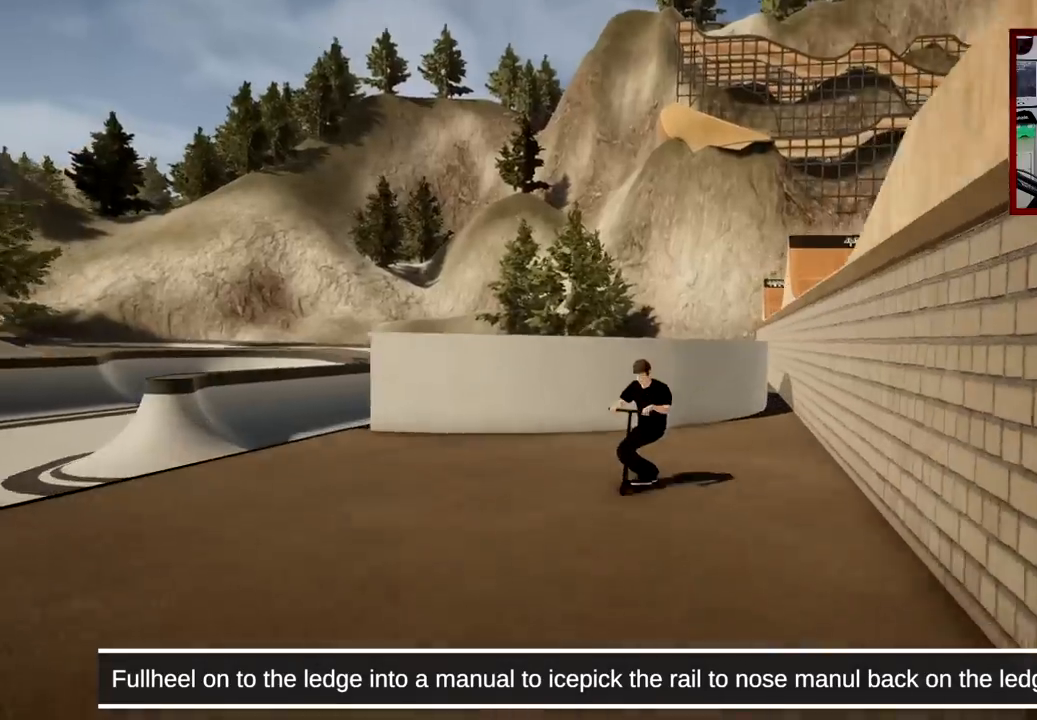
{"buttons": ["A"], "left_stick": "center", "right_stick": "center", "events": [[166, "A", "up"], [333, "A", "down"]]}
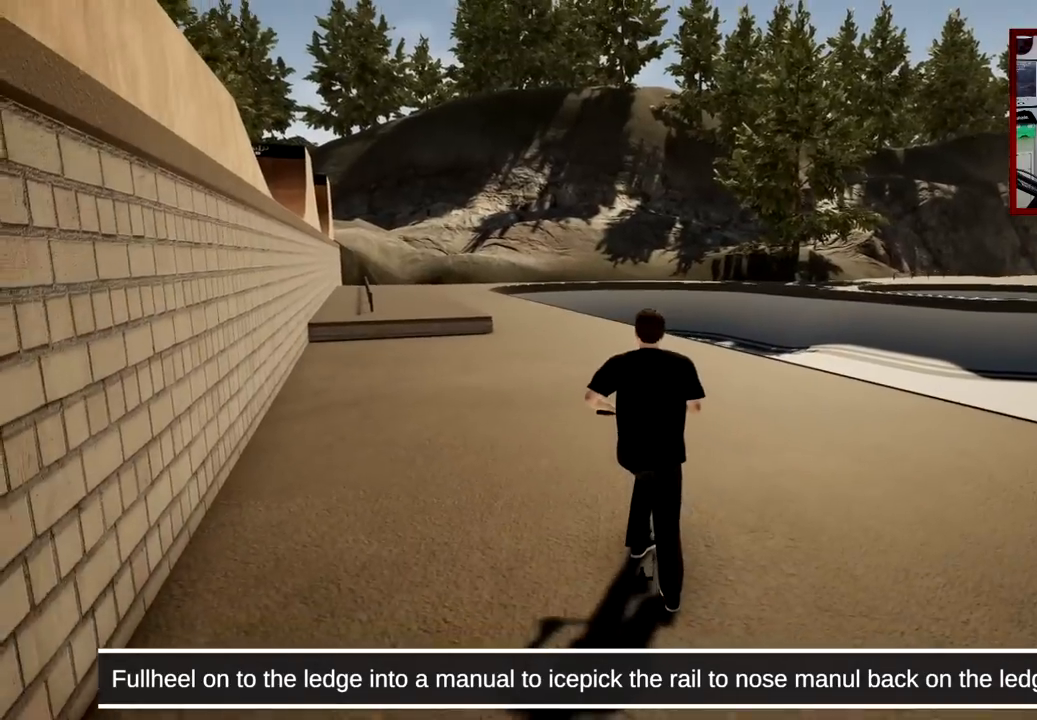
{"buttons": ["A"], "left_stick": "center", "right_stick": "center", "events": [[184, "left_stick", "left"], [384, "A", "up"], [467, "A", "down"], [467, "left_stick", "center"]]}
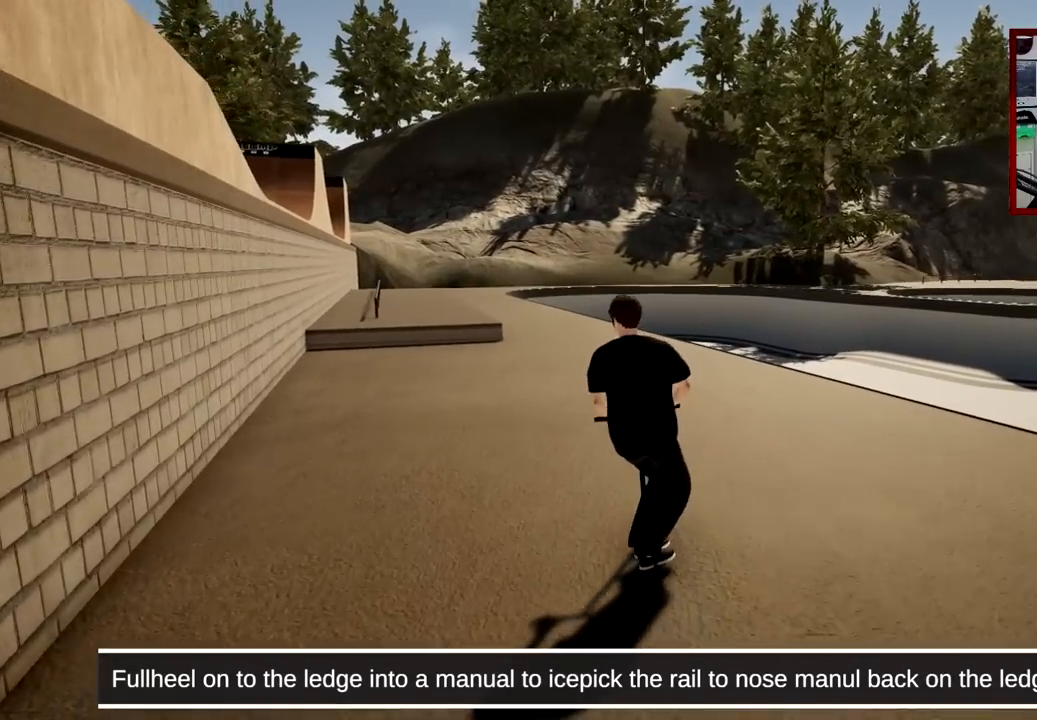
{"buttons": [], "left_stick": "left", "right_stick": "center", "events": [[333, "A", "up"], [383, "left_stick", "left"]]}
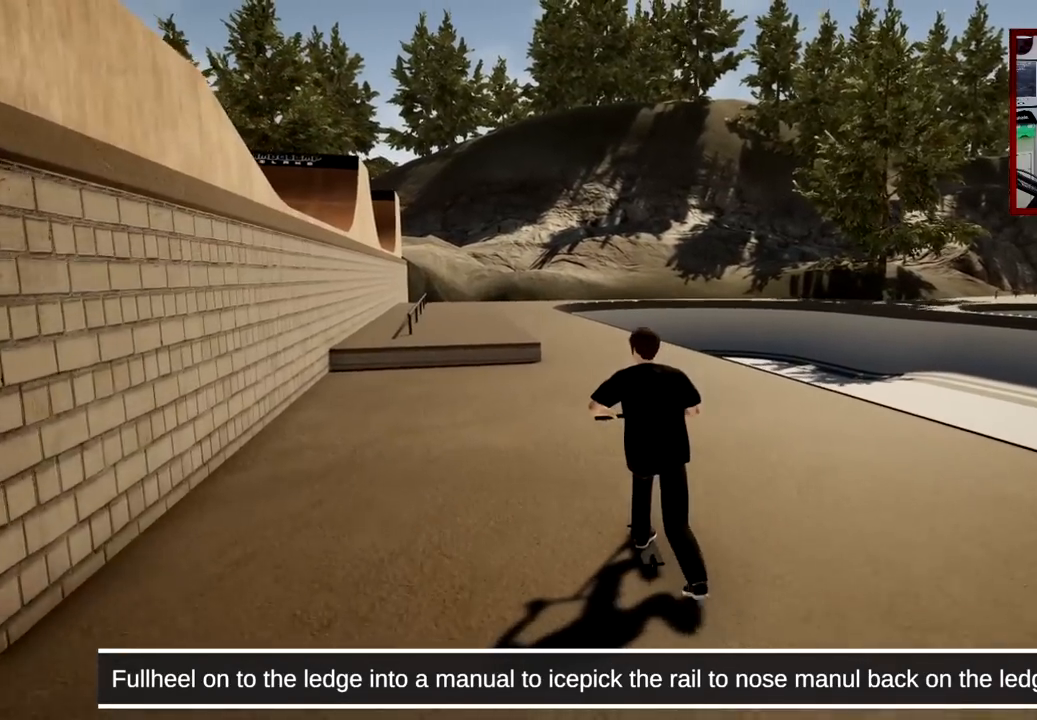
{"buttons": [], "left_stick": "center", "right_stick": "down", "events": [[34, "left_stick", "center"], [417, "right_stick", "down"]]}
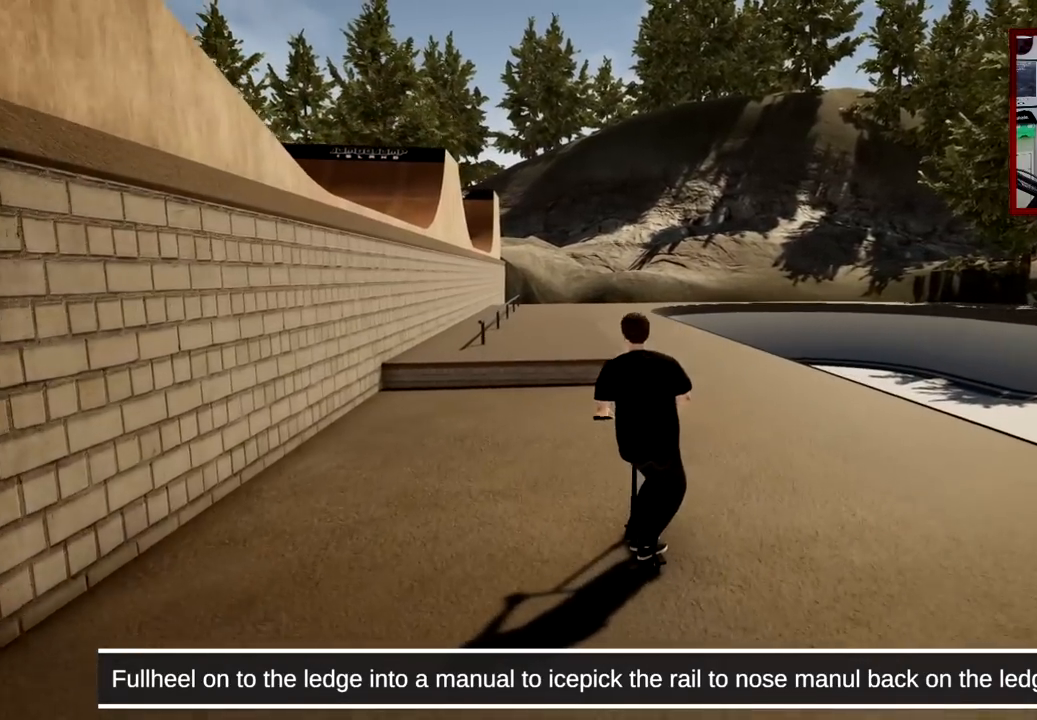
{"buttons": [], "left_stick": "center", "right_stick": "down", "events": []}
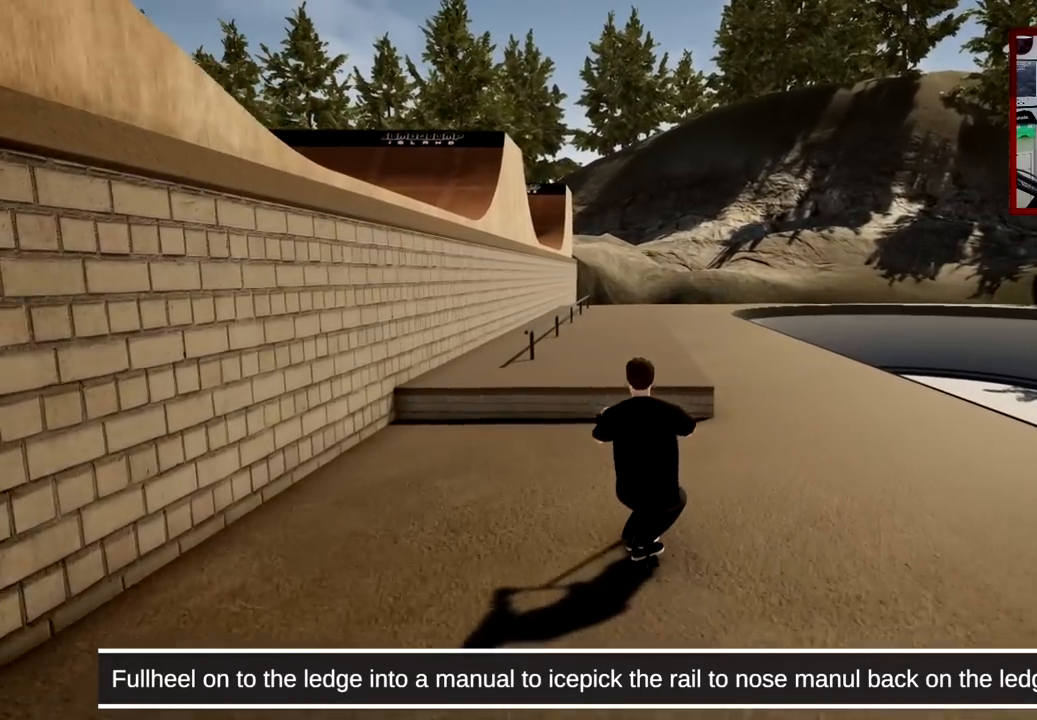
{"buttons": ["L2", "R2"], "left_stick": "right", "right_stick": "center", "events": [[184, "right_stick", "up-right"], [250, "R2", "down"], [267, "L2", "down"], [284, "right_stick", "center"], [317, "L3", "down"], [334, "right_stick", "up-right"], [351, "left_stick", "right"], [417, "L3", "up"], [501, "right_stick", "center"]]}
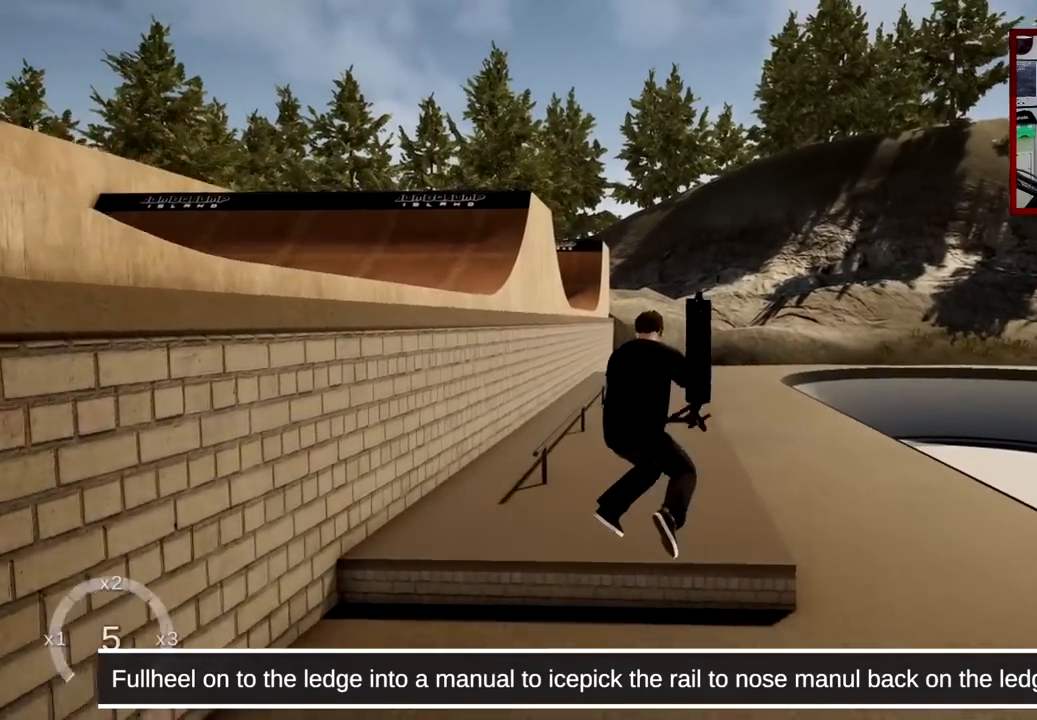
{"buttons": [], "left_stick": "center", "right_stick": "center", "events": [[16, "R2", "up"], [16, "left_stick", "center"], [50, "L2", "up"]]}
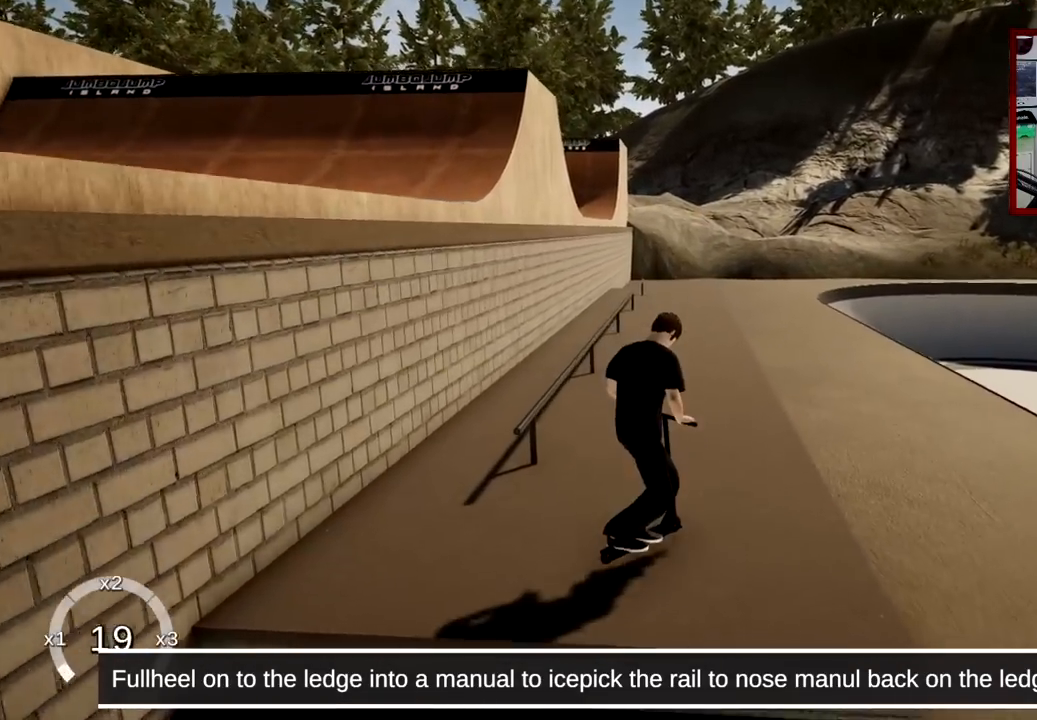
{"buttons": [], "left_stick": "center", "right_stick": "center", "events": [[84, "DPAD_LEFT", "down"], [217, "right_stick", "up"], [434, "DPAD_LEFT", "up"], [501, "right_stick", "center"]]}
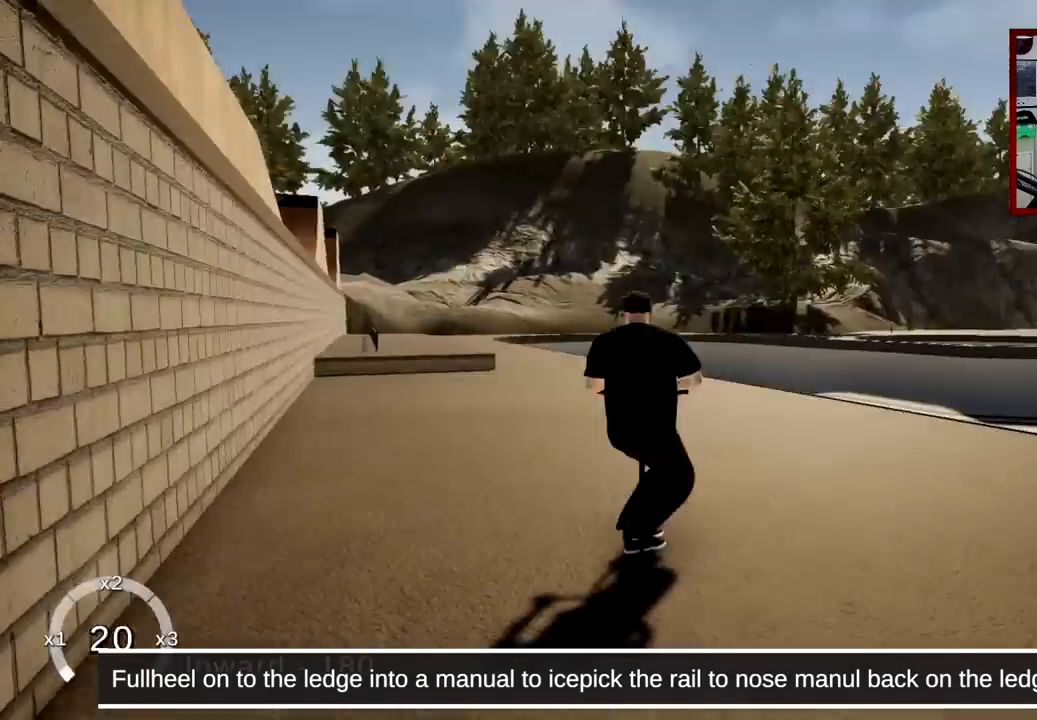
{"buttons": ["A"], "left_stick": "left", "right_stick": "center", "events": [[83, "A", "down"], [417, "left_stick", "left"]]}
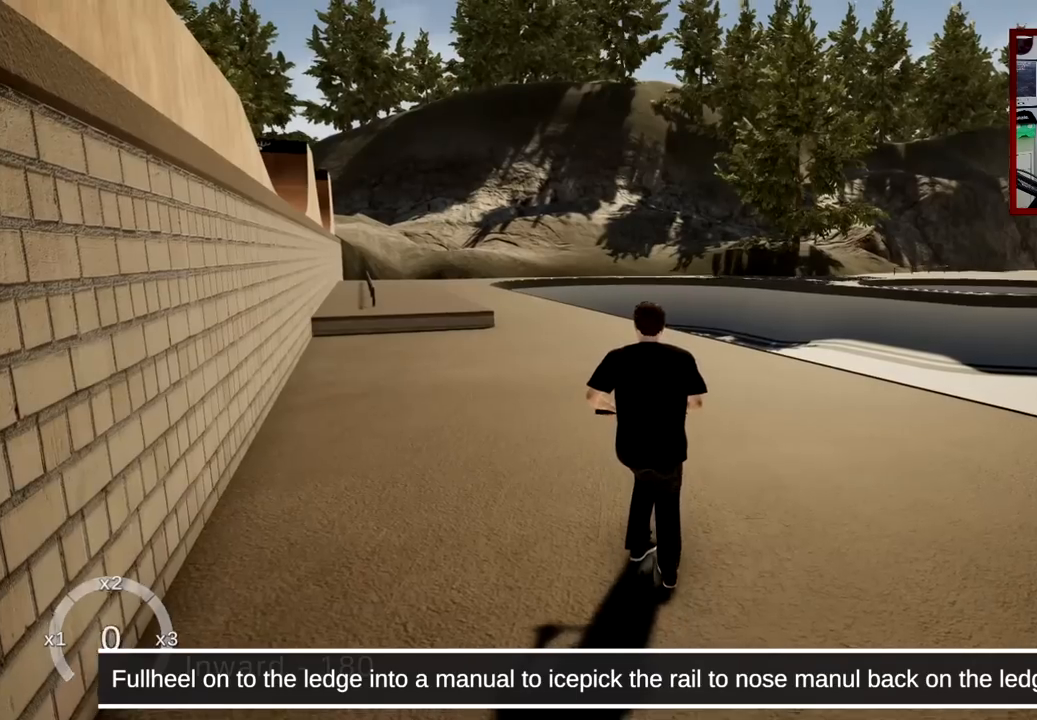
{"buttons": ["A"], "left_stick": "center", "right_stick": "center", "events": [[51, "A", "up"], [167, "left_stick", "center"], [267, "A", "down"]]}
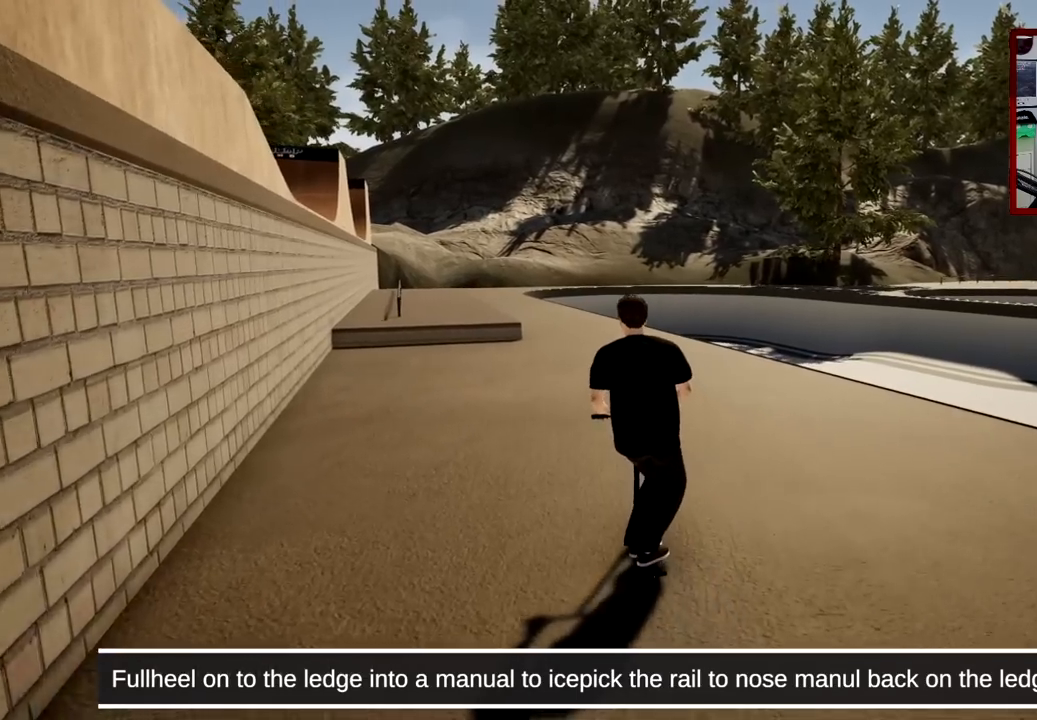
{"buttons": ["A"], "left_stick": "center", "right_stick": "center", "events": [[183, "left_stick", "left"], [234, "A", "up"], [317, "A", "down"], [334, "left_stick", "center"]]}
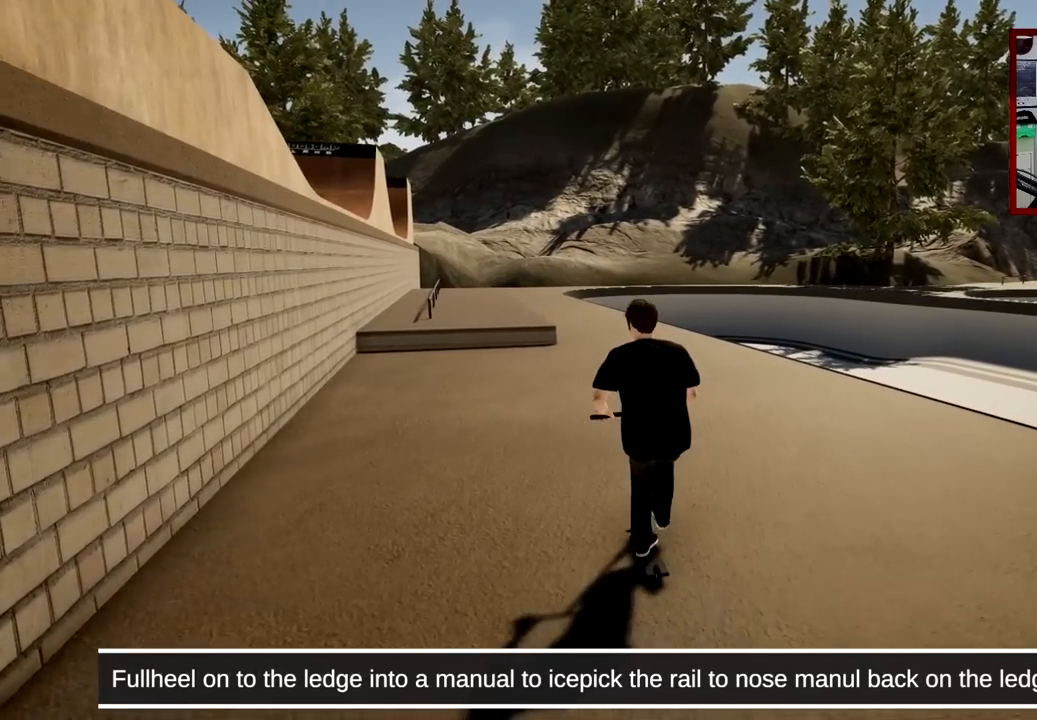
{"buttons": ["L2"], "left_stick": "center", "right_stick": "center", "events": [[201, "A", "up"], [501, "L2", "down"]]}
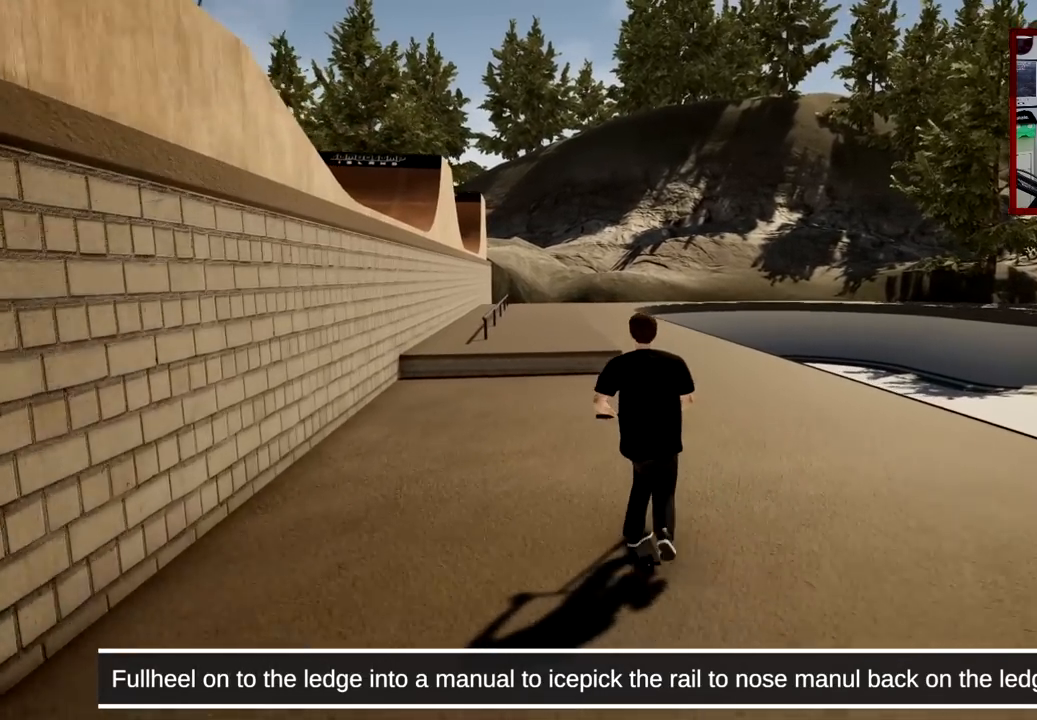
{"buttons": ["L2", "R2"], "left_stick": "left", "right_stick": "center", "events": [[33, "R2", "down"], [500, "left_stick", "left"]]}